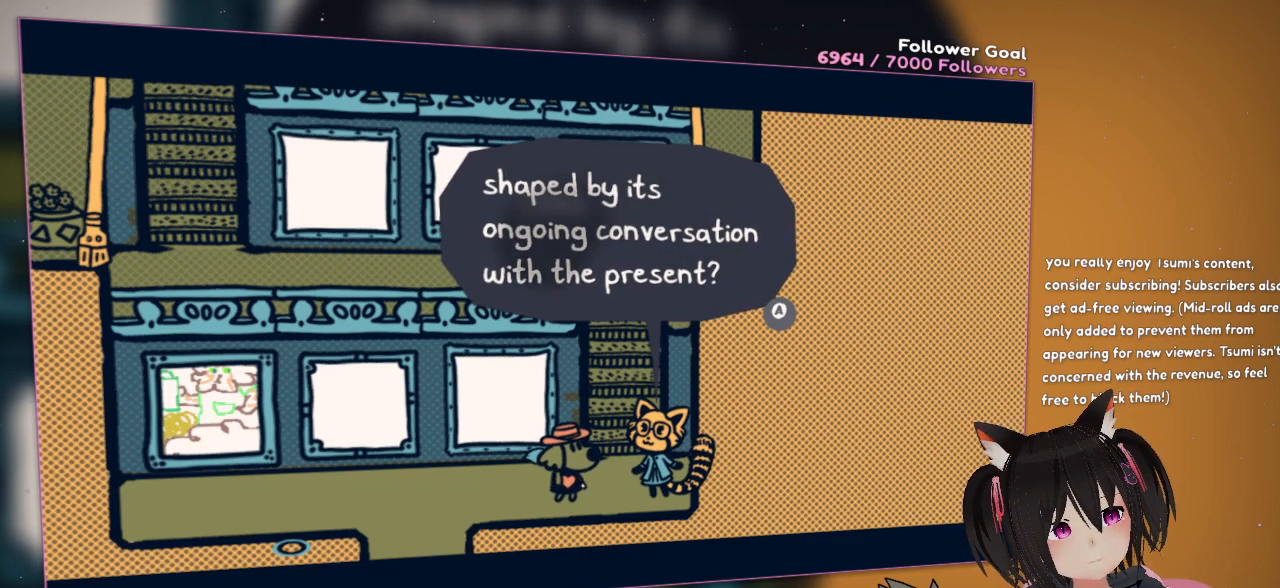
Gameplay with a controller (Nintendo layout); each line is a JSON object with the inputs held at the frame after it. "events" lists button and stick changes between this image and that frame as [ms after this image, input, new state], when the widget could be followed in between. Not read: L1 L2 R1.
{"buttons": [], "left_stick": "center", "right_stick": "center", "events": [[217, "B", "down"], [300, "B", "up"]]}
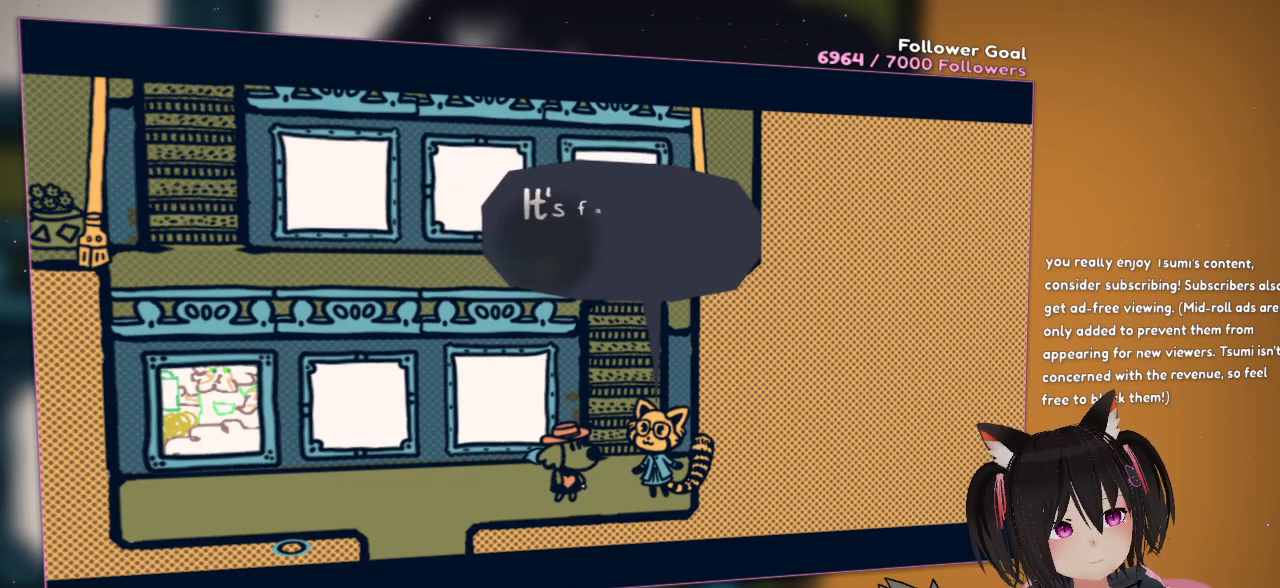
{"buttons": [], "left_stick": "center", "right_stick": "center", "events": []}
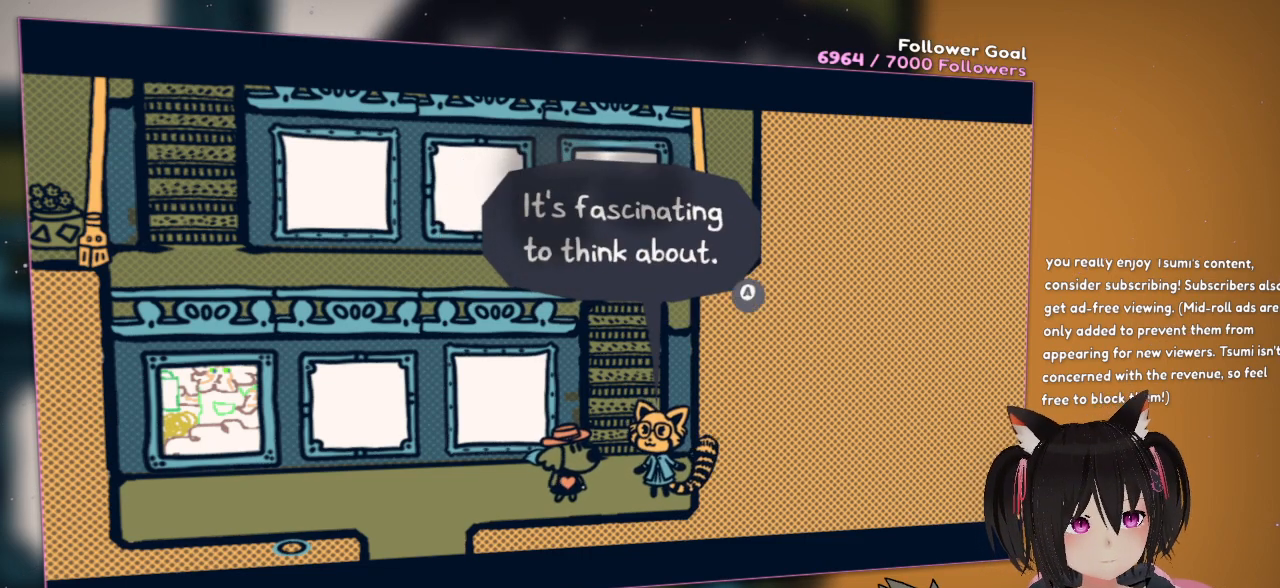
{"buttons": [], "left_stick": "center", "right_stick": "center", "events": []}
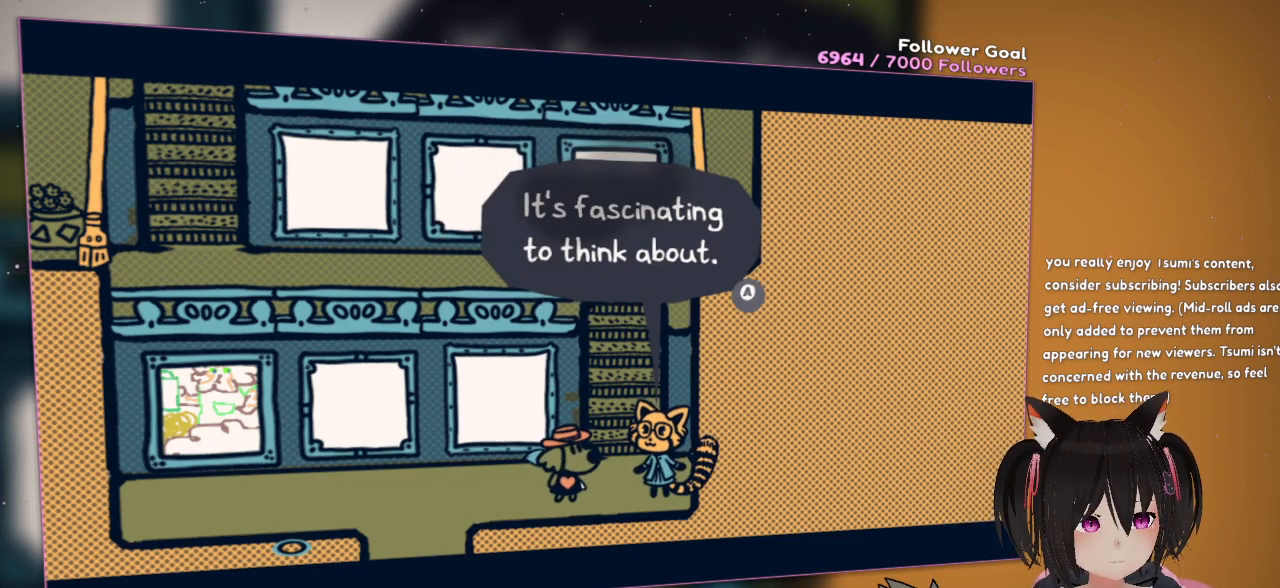
{"buttons": [], "left_stick": "center", "right_stick": "center", "events": []}
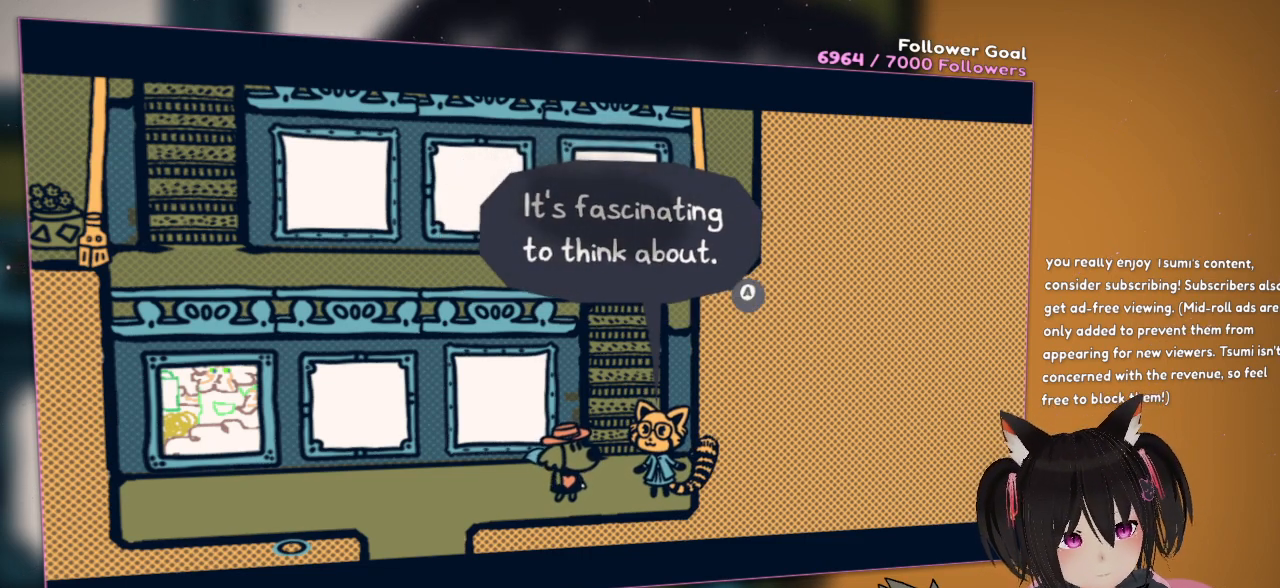
{"buttons": [], "left_stick": "center", "right_stick": "center", "events": []}
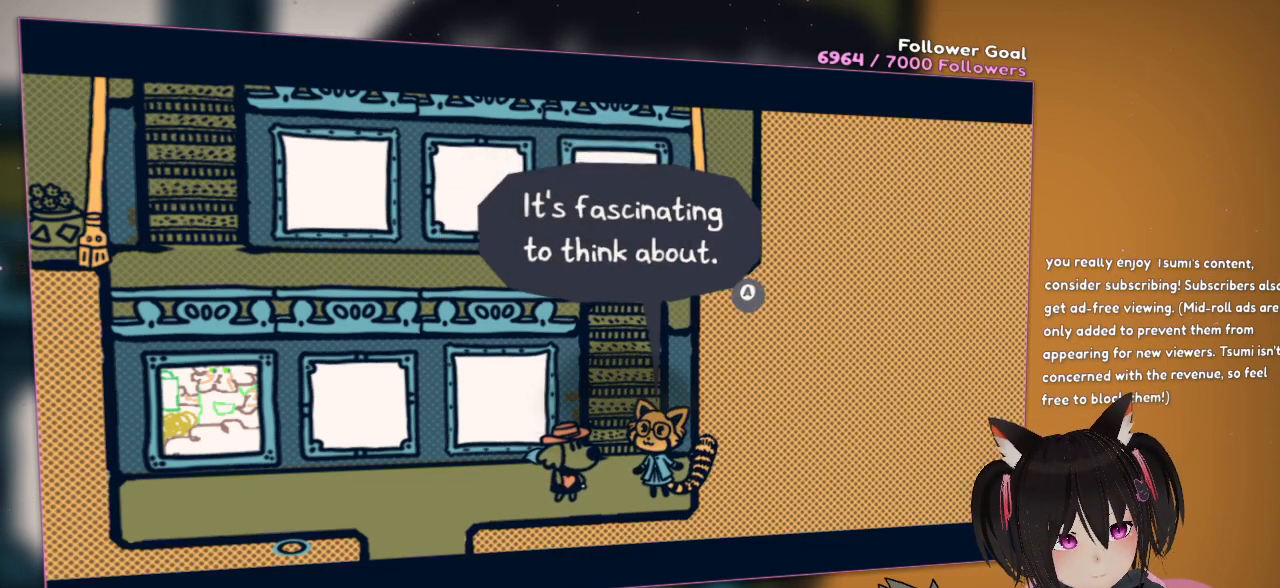
{"buttons": [], "left_stick": "center", "right_stick": "center", "events": []}
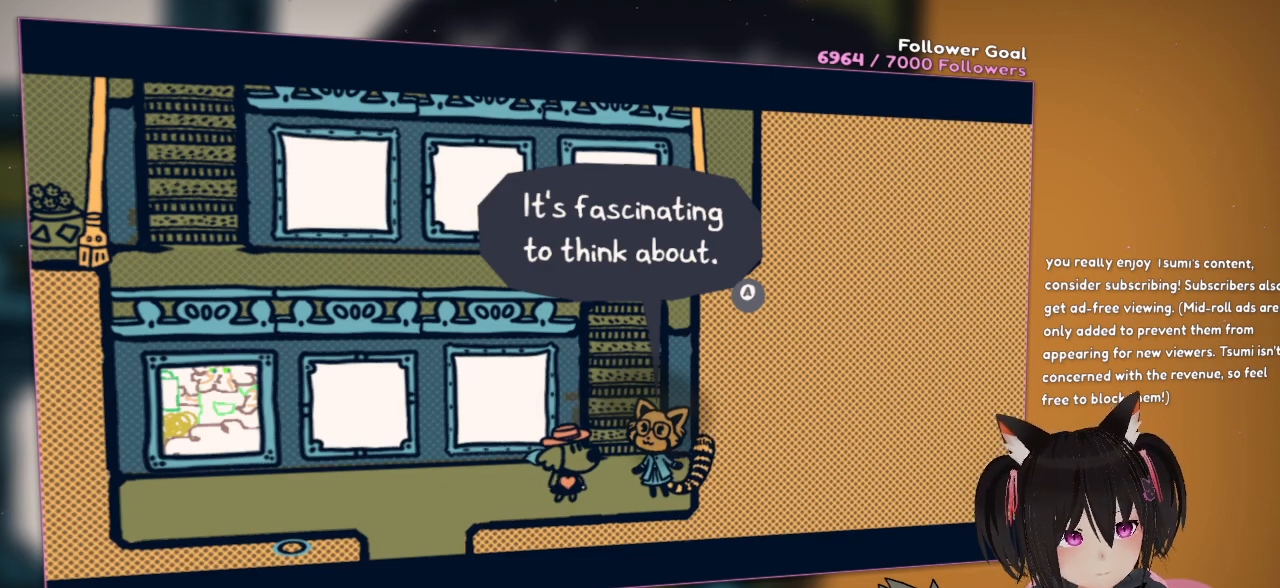
{"buttons": [], "left_stick": "center", "right_stick": "center", "events": []}
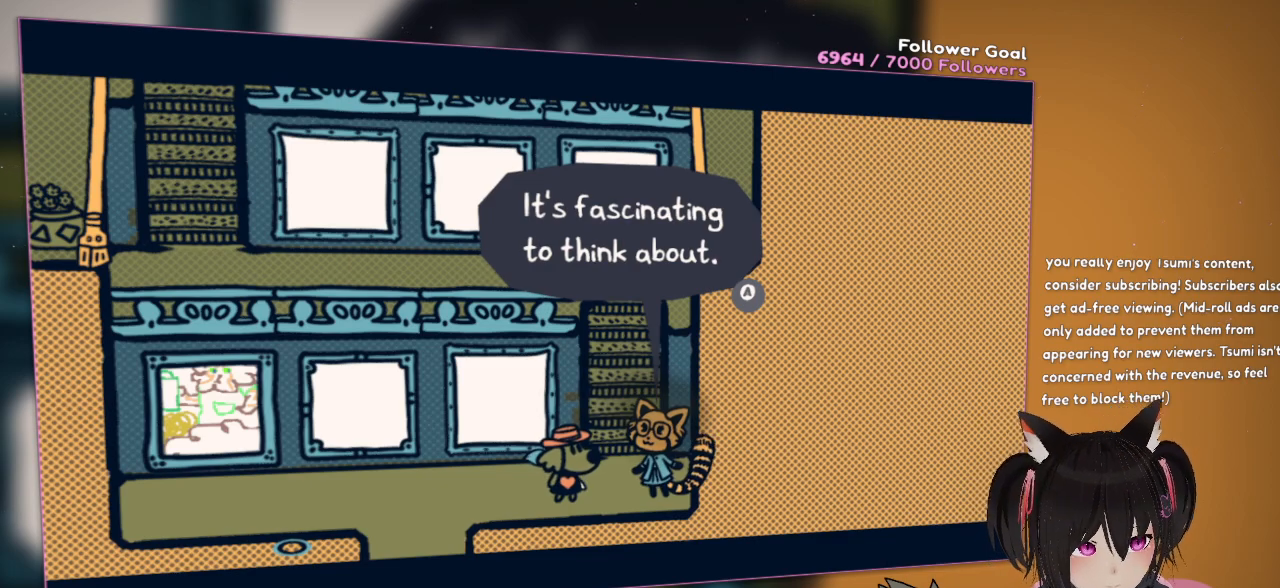
{"buttons": [], "left_stick": "center", "right_stick": "center", "events": []}
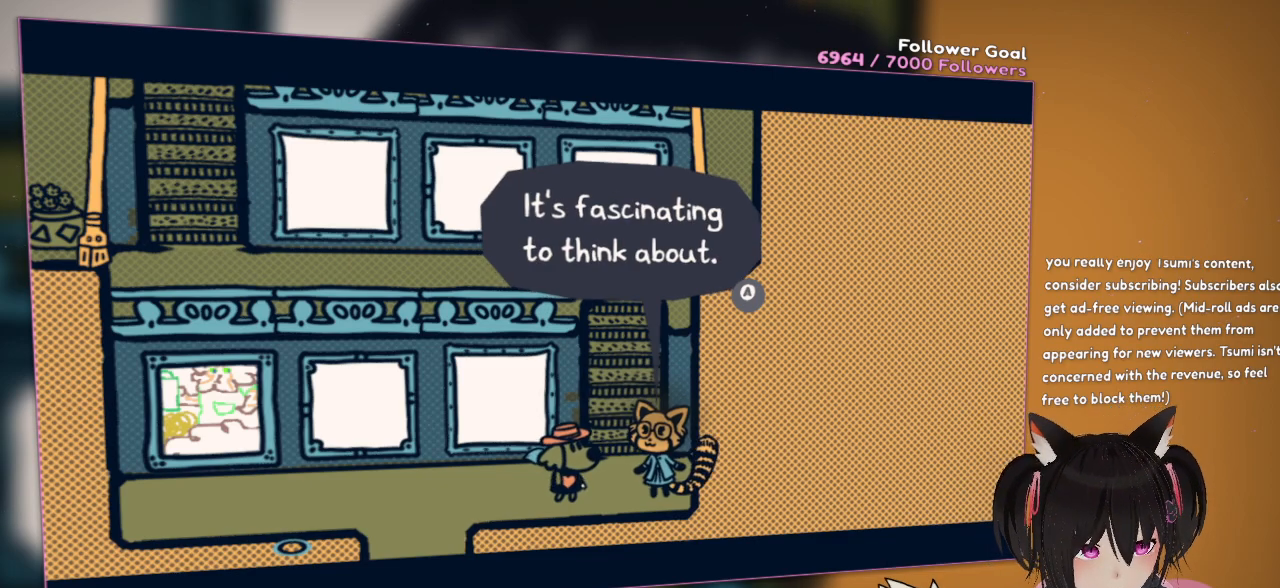
{"buttons": [], "left_stick": "center", "right_stick": "center", "events": []}
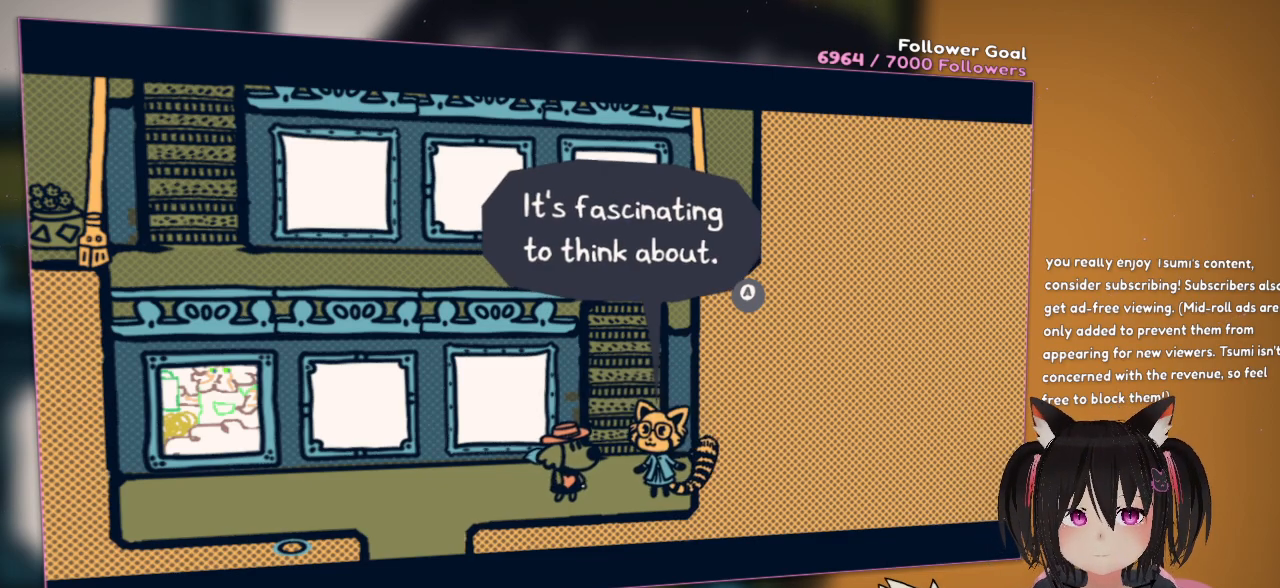
{"buttons": [], "left_stick": "center", "right_stick": "center", "events": []}
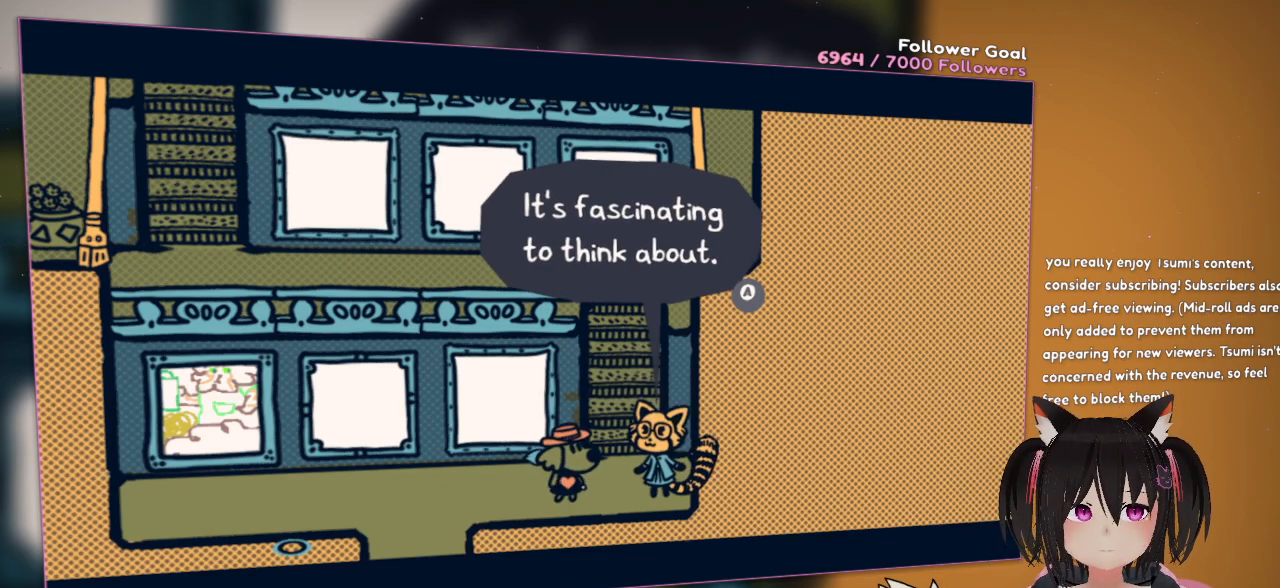
{"buttons": [], "left_stick": "center", "right_stick": "center", "events": []}
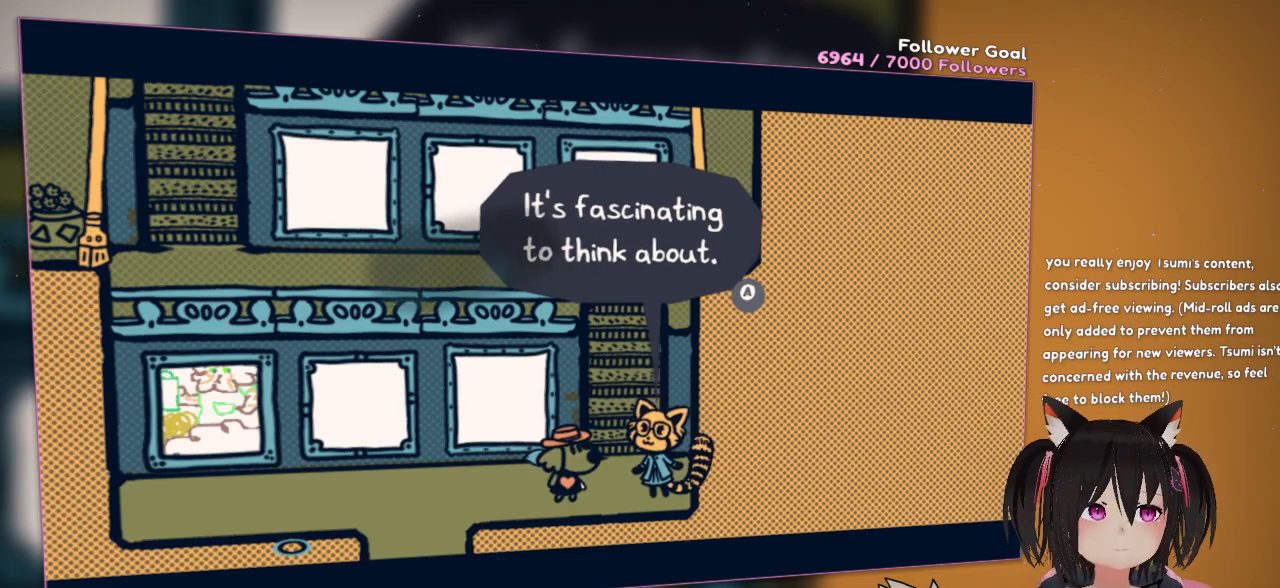
{"buttons": ["B"], "left_stick": "center", "right_stick": "center", "events": [[383, "B", "down"]]}
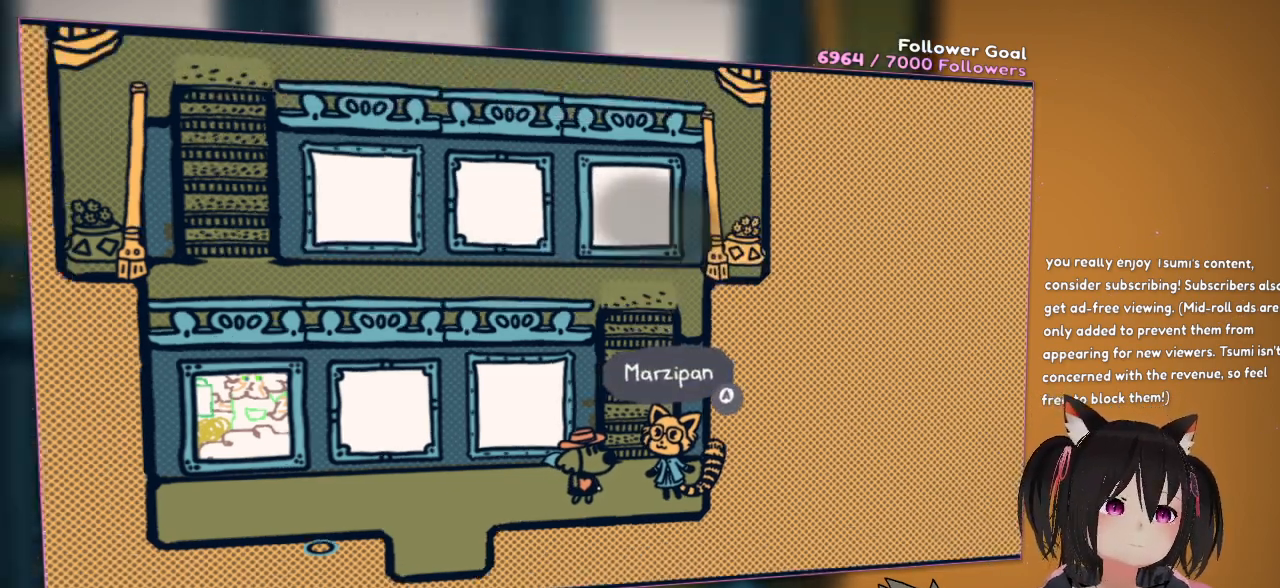
{"buttons": [], "left_stick": "center", "right_stick": "center", "events": [[33, "B", "up"]]}
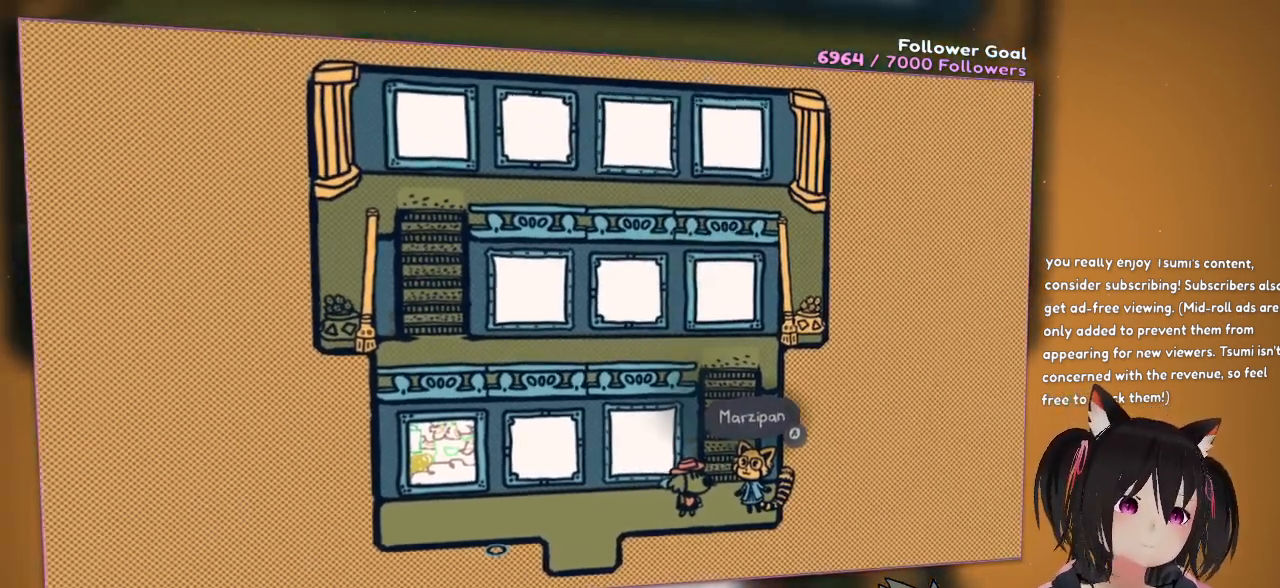
{"buttons": [], "left_stick": "center", "right_stick": "center", "events": []}
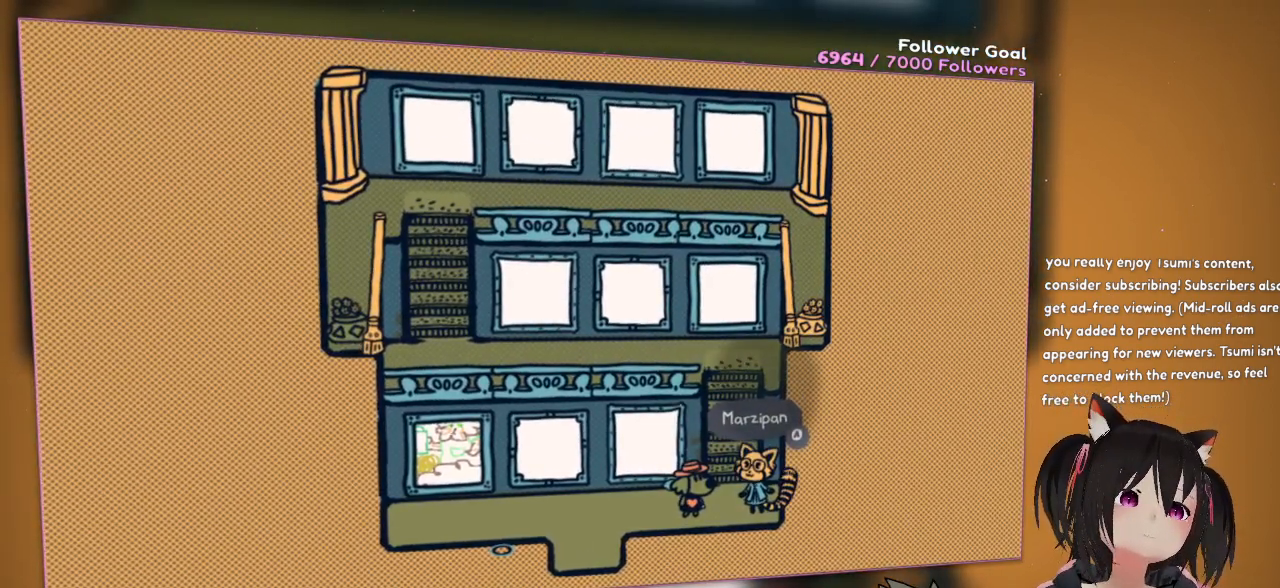
{"buttons": [], "left_stick": "center", "right_stick": "center", "events": [[217, "B", "down"], [400, "B", "up"]]}